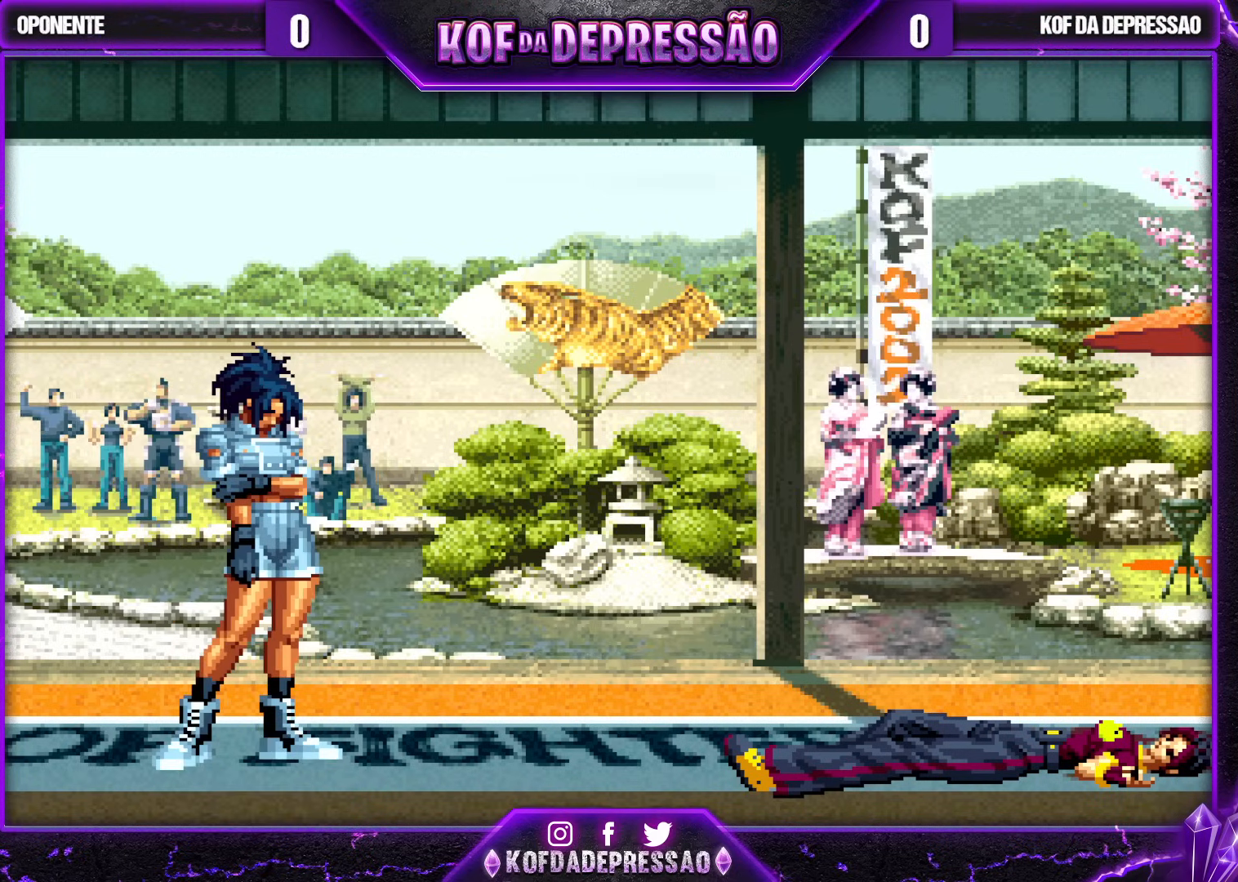
Gameplay with a controller (arcade stick); each line is a JSON object with the inputs held at the frame after it. "events" lists button and stick changes between this image and that frame as [ms after this image, input, new state], when the widget could be followed in between. Not read: L3 R3.
{"buttons": ["CROSS", "SQUARE"], "left_stick": "center", "events": [[283, "CROSS", "down"], [300, "SQUARE", "down"], [300, "TRIANGLE", "down"], [317, "CROSS", "up"], [333, "SQUARE", "up"], [333, "TRIANGLE", "up"], [433, "TRIANGLE", "down"], [450, "SQUARE", "down"], [483, "CROSS", "down"], [483, "TRIANGLE", "up"]]}
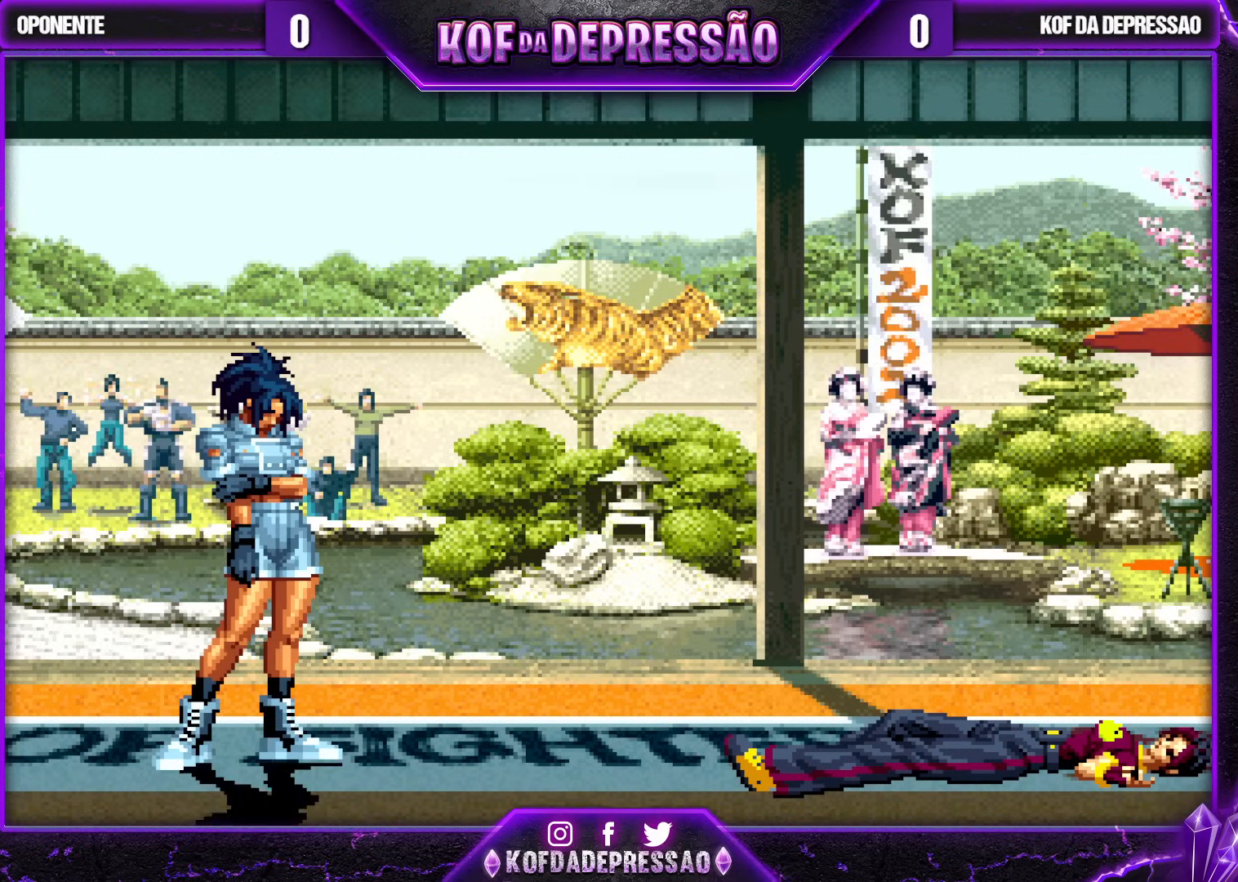
{"buttons": ["SQUARE", "TRIANGLE"], "left_stick": "center", "events": [[17, "SQUARE", "up"], [50, "CROSS", "up"], [117, "TRIANGLE", "down"], [133, "SQUARE", "down"], [167, "SQUARE", "up"], [183, "CROSS", "down"], [183, "TRIANGLE", "up"], [233, "CROSS", "up"], [300, "TRIANGLE", "down"], [317, "SQUARE", "down"], [333, "SQUARE", "up"], [350, "TRIANGLE", "up"], [383, "CROSS", "down"], [417, "CROSS", "up"], [483, "R1", "down"], [483, "SQUARE", "down"], [483, "TRIANGLE", "down"], [500, "R1", "up"]]}
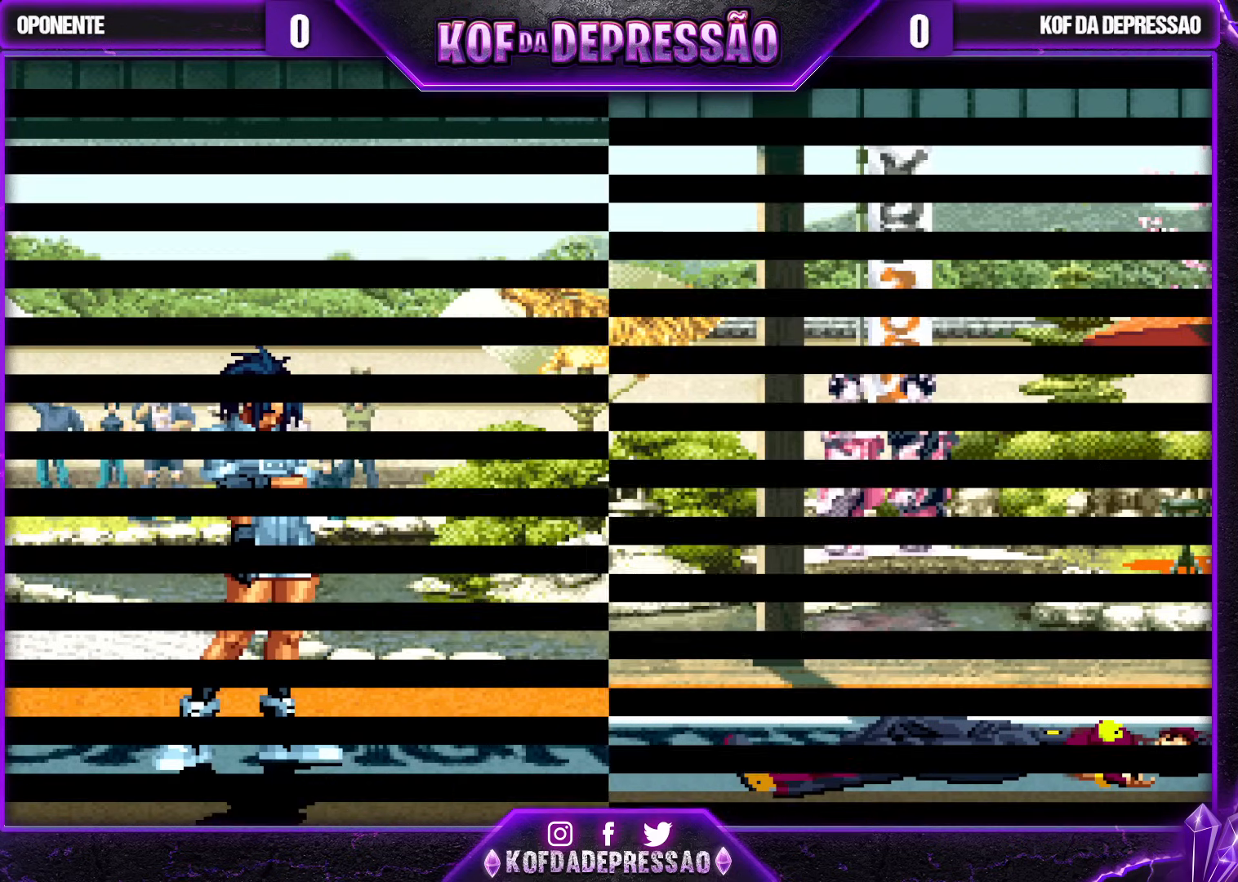
{"buttons": [], "left_stick": "center", "events": [[17, "TRIANGLE", "up"], [33, "CROSS", "down"], [33, "SQUARE", "up"], [83, "CROSS", "up"], [150, "TRIANGLE", "down"], [167, "R1", "down"], [167, "SQUARE", "down"], [183, "R1", "up"], [200, "CROSS", "down"], [250, "CROSS", "up"], [250, "SQUARE", "up"], [250, "TRIANGLE", "up"], [417, "CROSS", "down"], [417, "TRIANGLE", "down"], [433, "R1", "down"], [433, "SQUARE", "down"], [467, "R1", "up"], [483, "CROSS", "up"], [483, "SQUARE", "up"], [483, "TRIANGLE", "up"]]}
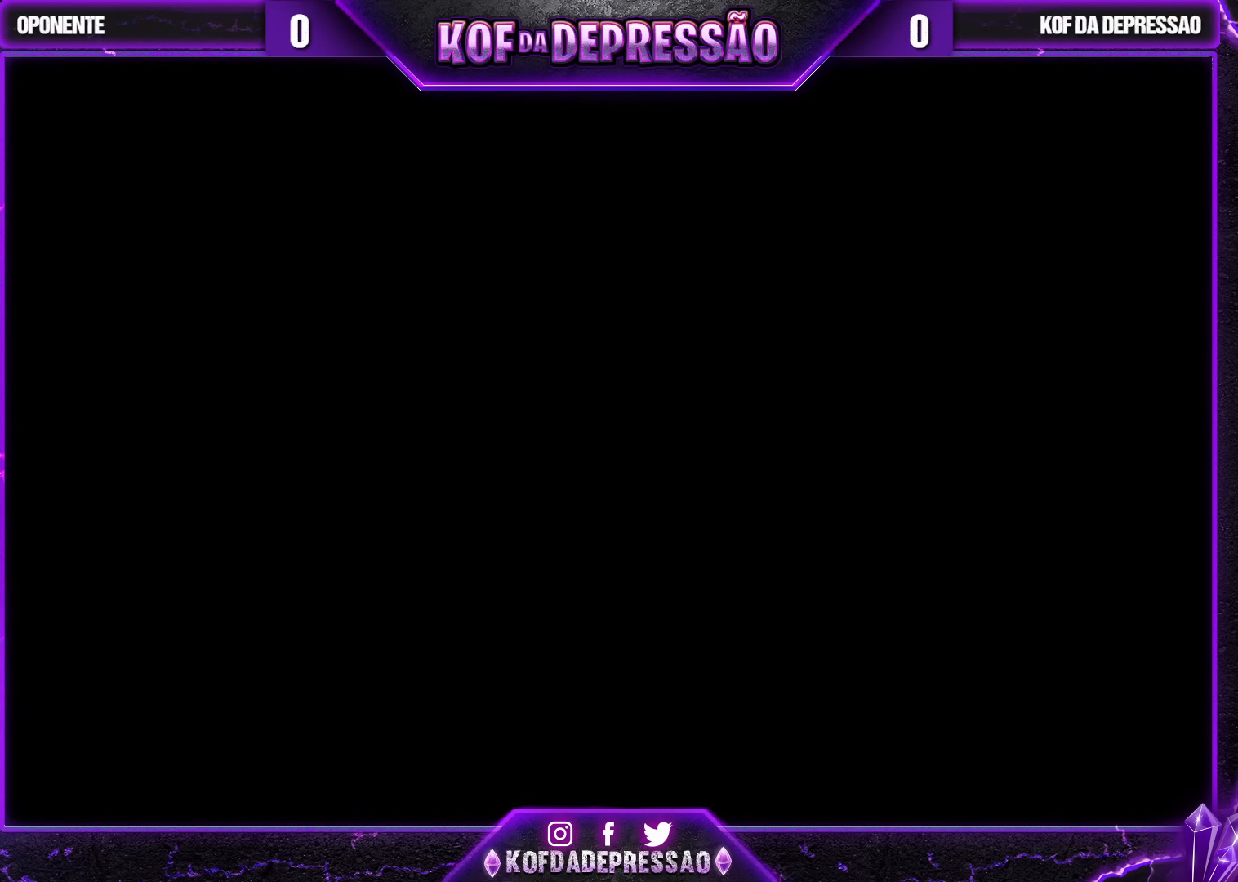
{"buttons": [], "left_stick": "center", "events": [[183, "CROSS", "down"], [183, "TRIANGLE", "down"], [200, "SQUARE", "down"], [233, "CROSS", "up"], [233, "SQUARE", "up"], [233, "TRIANGLE", "up"], [400, "CROSS", "down"], [400, "SQUARE", "down"], [400, "TRIANGLE", "down"], [433, "CROSS", "up"], [433, "SQUARE", "up"], [467, "TRIANGLE", "up"]]}
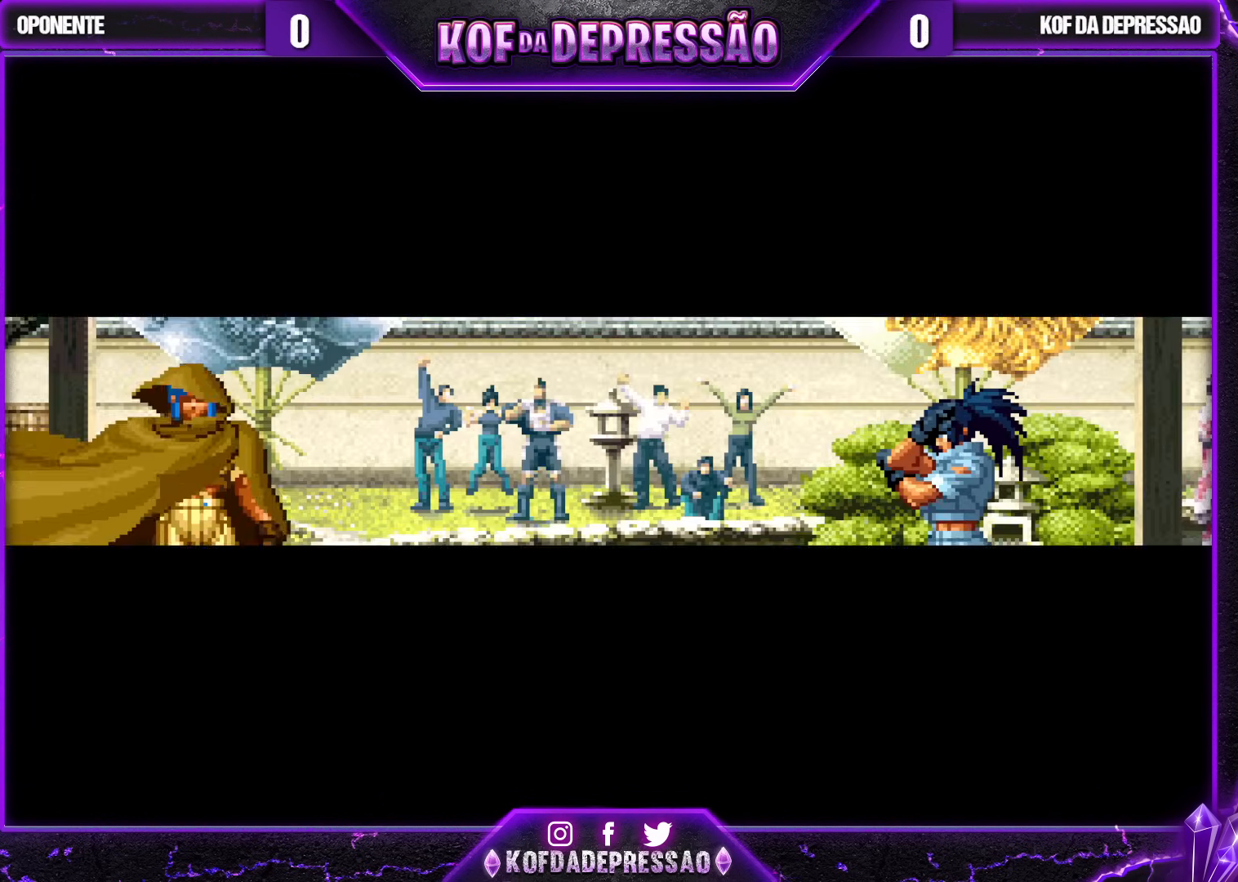
{"buttons": [], "left_stick": "center", "events": [[150, "CROSS", "down"], [150, "SQUARE", "down"], [150, "TRIANGLE", "down"], [167, "CROSS", "up"], [167, "SQUARE", "up"], [167, "TRIANGLE", "up"], [283, "SQUARE", "down"], [283, "TRIANGLE", "down"], [300, "CROSS", "down"], [300, "R1", "down"], [317, "R1", "up"], [350, "CROSS", "up"], [367, "SQUARE", "up"], [367, "TRIANGLE", "up"]]}
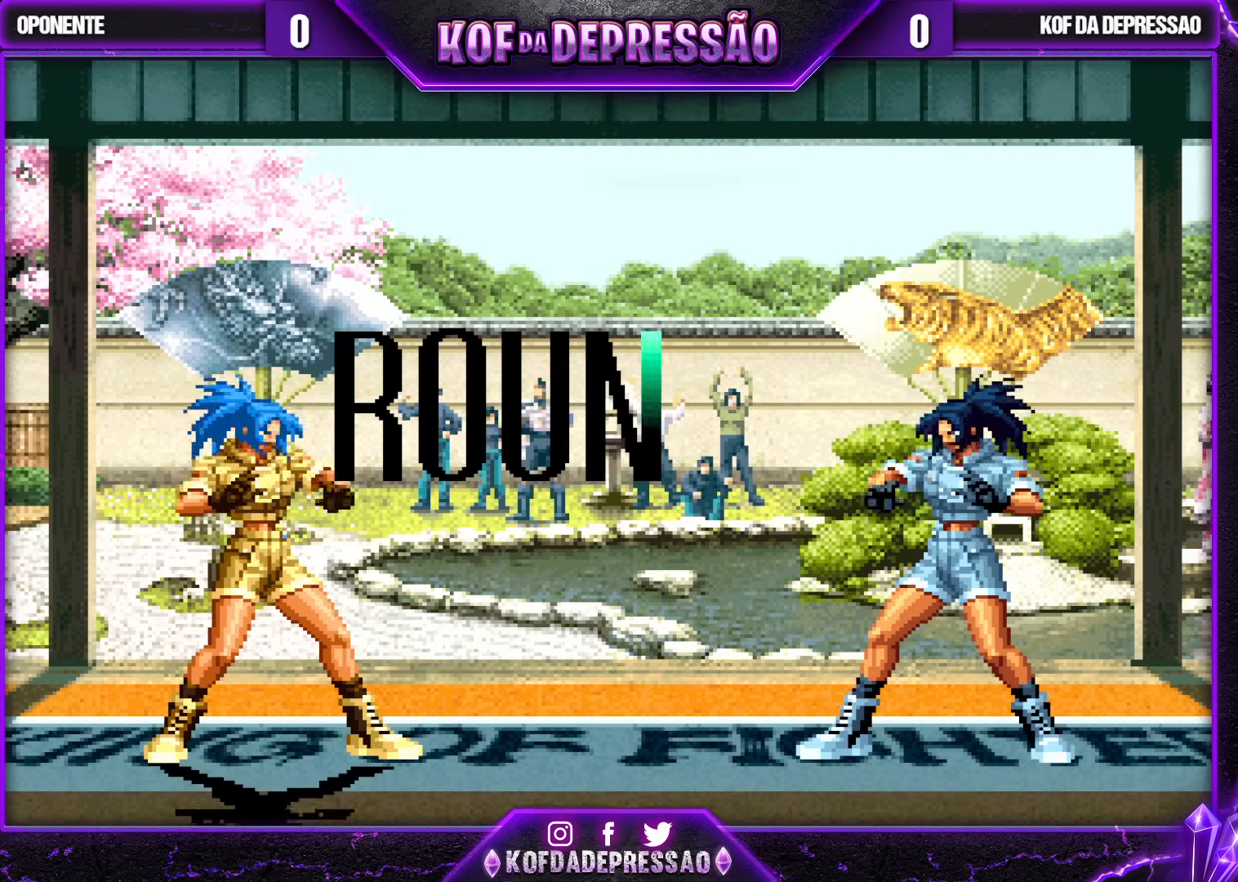
{"buttons": ["CROSS", "SQUARE", "TRIANGLE"], "left_stick": "center", "events": [[483, "CROSS", "down"], [483, "SQUARE", "down"], [483, "TRIANGLE", "down"]]}
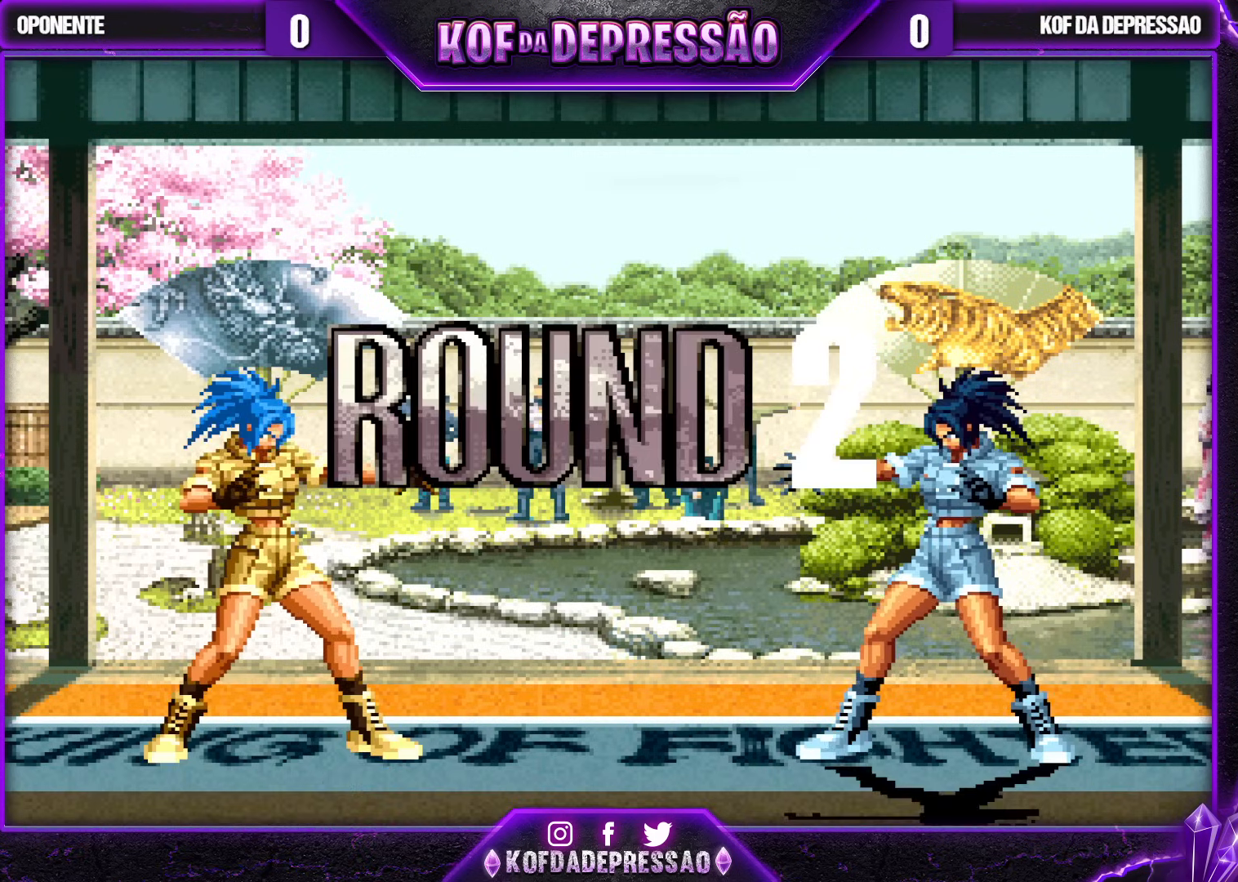
{"buttons": [], "left_stick": "left", "events": [[67, "CROSS", "up"], [67, "SQUARE", "up"], [67, "TRIANGLE", "up"], [133, "left_stick", "up"], [367, "left_stick", "down-right"], [417, "left_stick", "center"], [467, "left_stick", "left"]]}
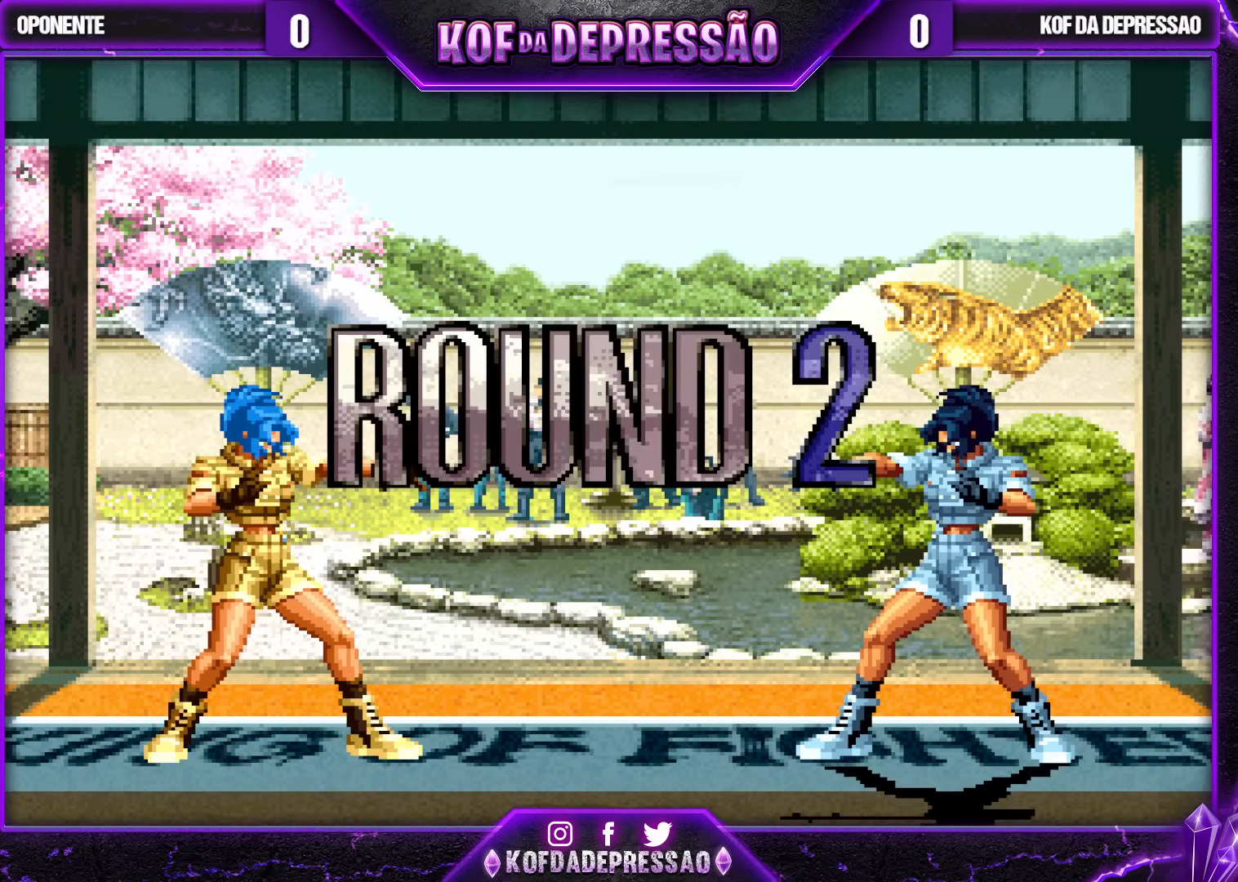
{"buttons": [], "left_stick": "center", "events": [[17, "left_stick", "center"], [50, "R1", "down"], [50, "TRIANGLE", "down"], [67, "CIRCLE", "down"], [67, "CROSS", "down"], [67, "SQUARE", "down"], [83, "CIRCLE", "up"], [83, "R1", "up"], [83, "SQUARE", "up"], [100, "CROSS", "up"], [100, "TRIANGLE", "up"], [167, "CROSS", "down"], [167, "R1", "down"], [167, "TRIANGLE", "down"], [183, "SQUARE", "down"], [450, "SQUARE", "up"], [467, "CROSS", "up"], [467, "R1", "up"], [467, "TRIANGLE", "up"]]}
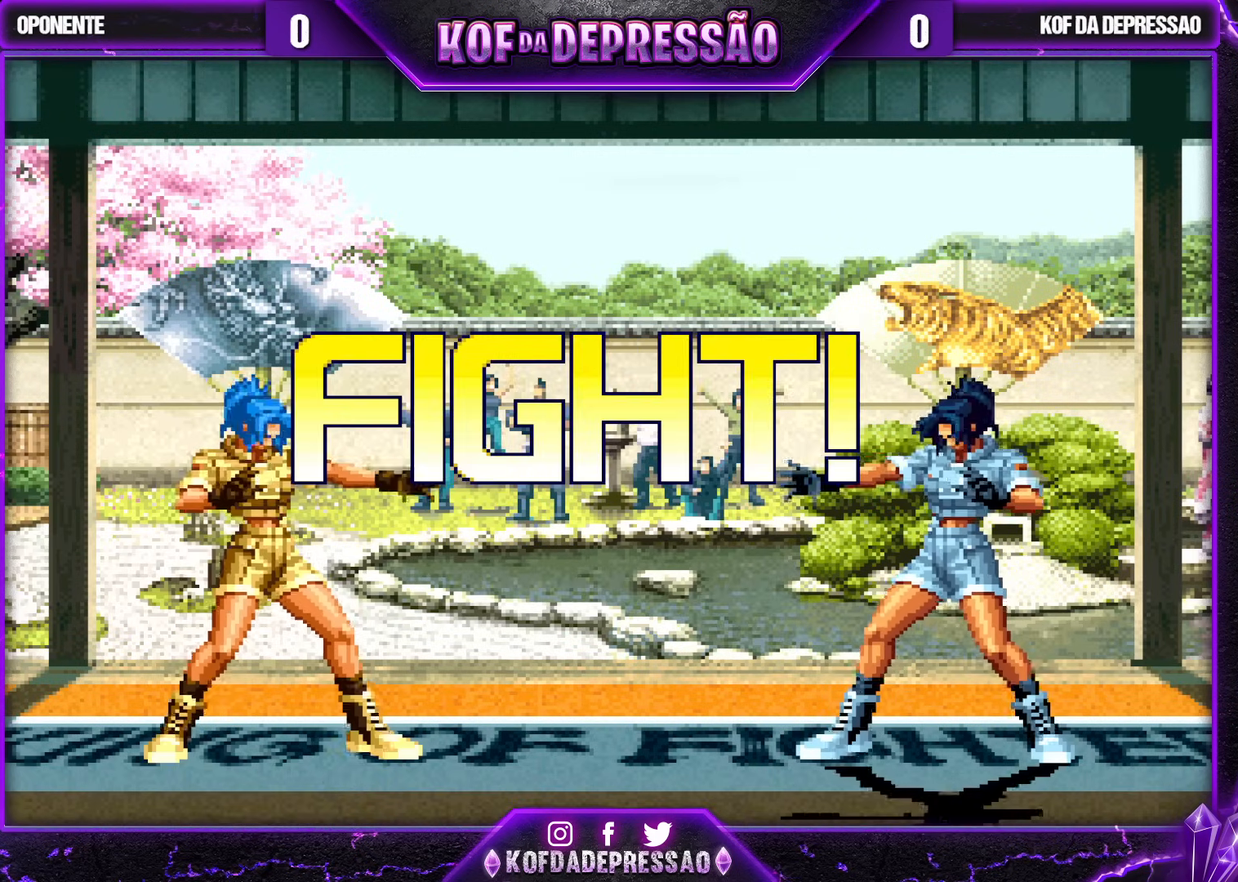
{"buttons": [], "left_stick": "down", "events": [[17, "left_stick", "left"], [67, "left_stick", "center"], [150, "left_stick", "left"], [250, "SQUARE", "down"], [250, "left_stick", "down-right"], [367, "SQUARE", "up"], [400, "left_stick", "center"], [467, "left_stick", "down"]]}
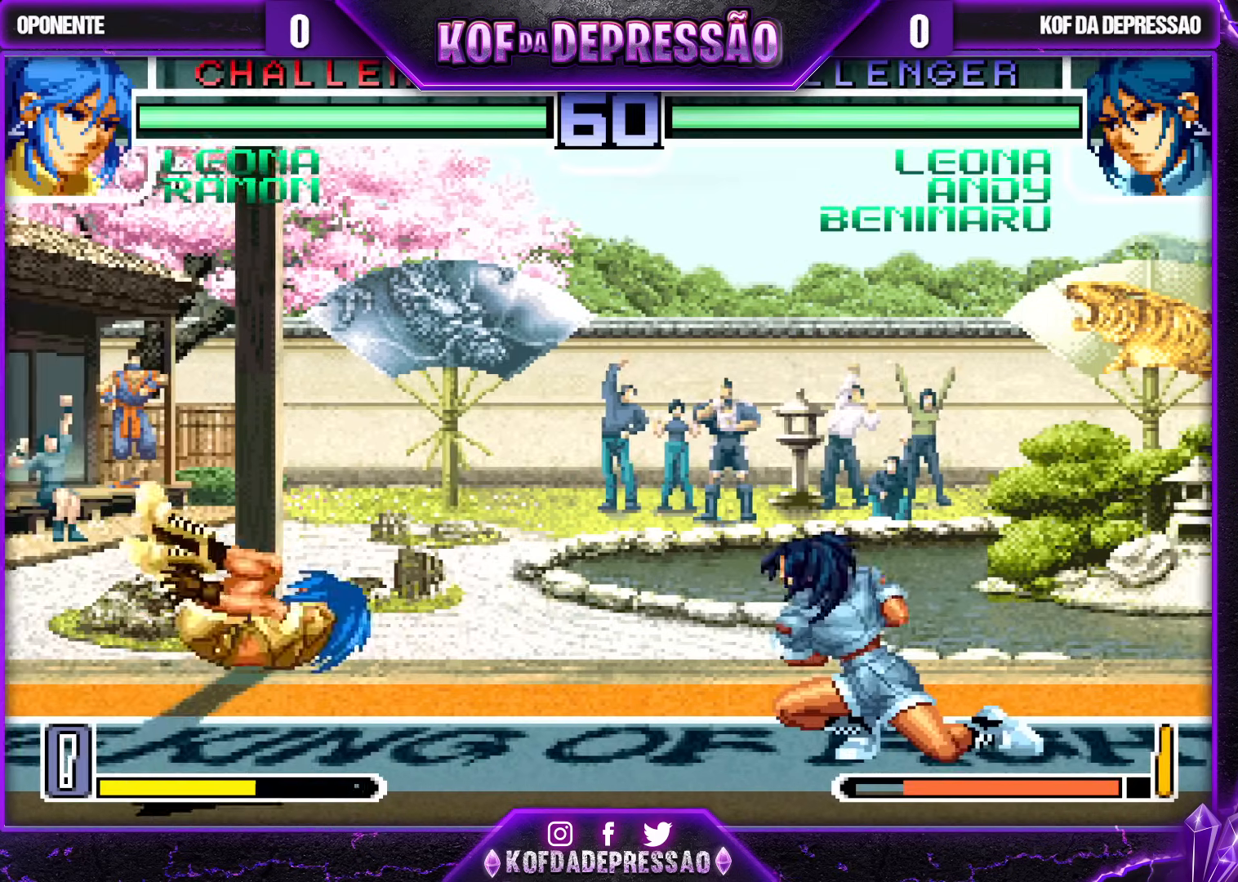
{"buttons": [], "left_stick": "down-right", "events": [[100, "left_stick", "left"], [200, "left_stick", "down-right"], [250, "R1", "down"], [267, "CROSS", "down"], [333, "R1", "up"], [350, "CROSS", "up"]]}
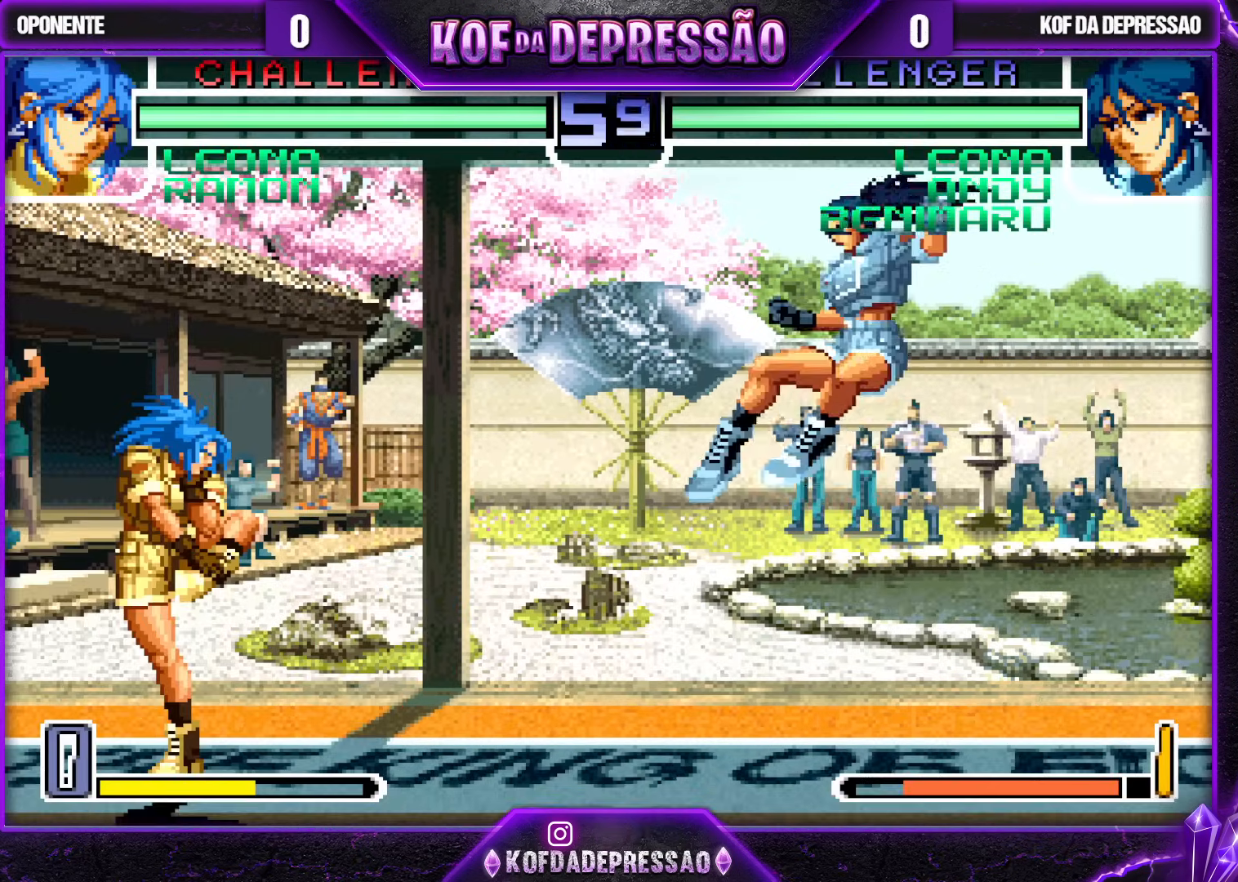
{"buttons": [], "left_stick": "down-right", "events": [[250, "CROSS", "down"], [317, "CROSS", "up"]]}
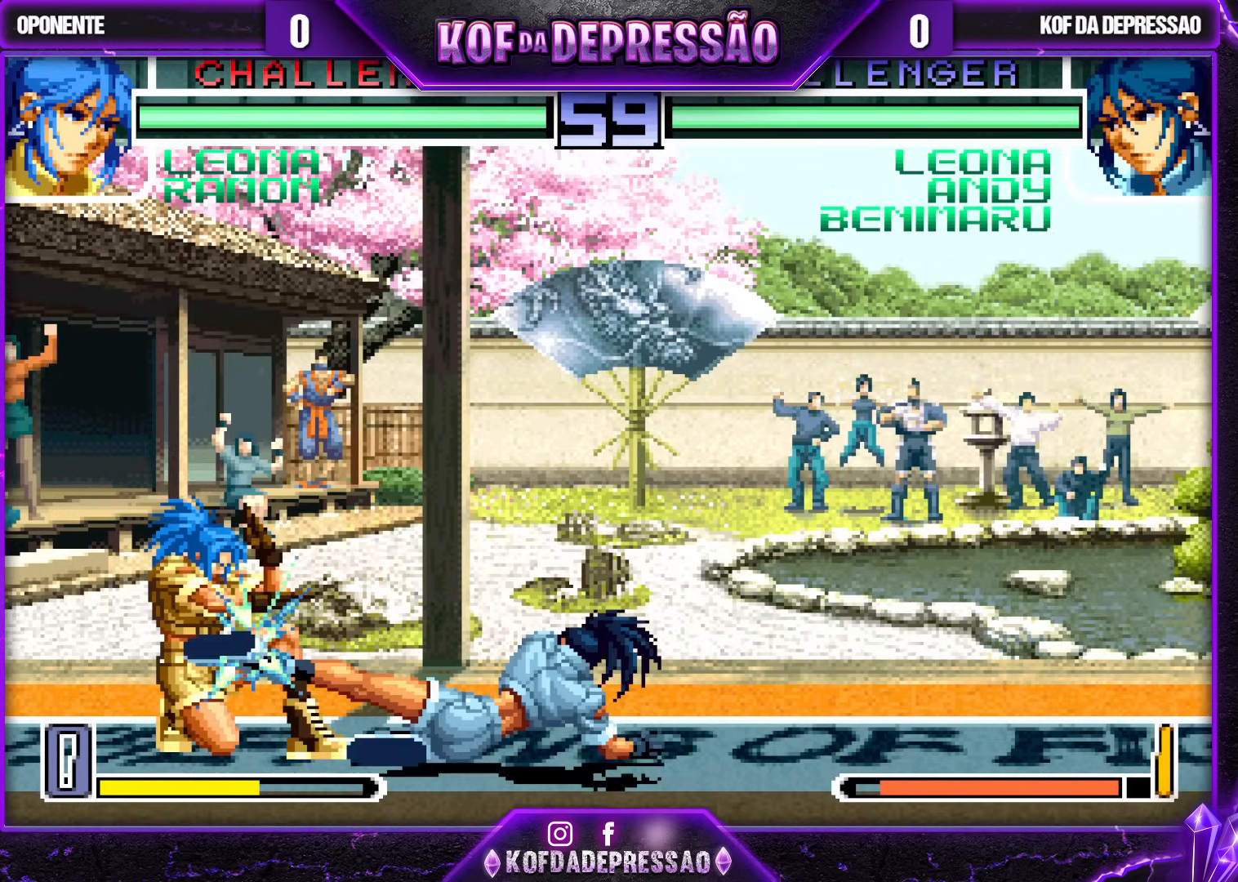
{"buttons": [], "left_stick": "right", "events": [[417, "left_stick", "center"], [500, "left_stick", "right"]]}
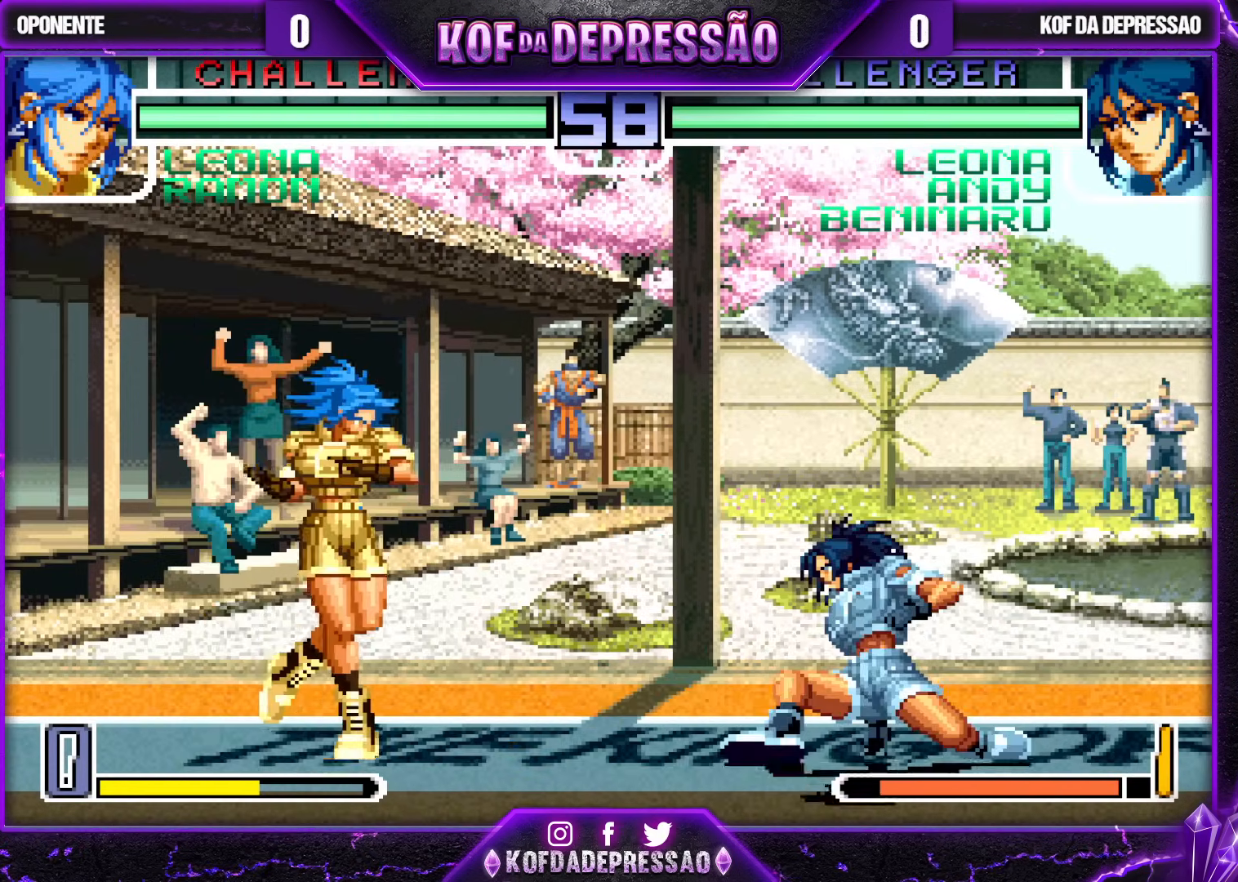
{"buttons": [], "left_stick": "left", "events": [[283, "left_stick", "left"], [350, "left_stick", "center"], [417, "left_stick", "left"]]}
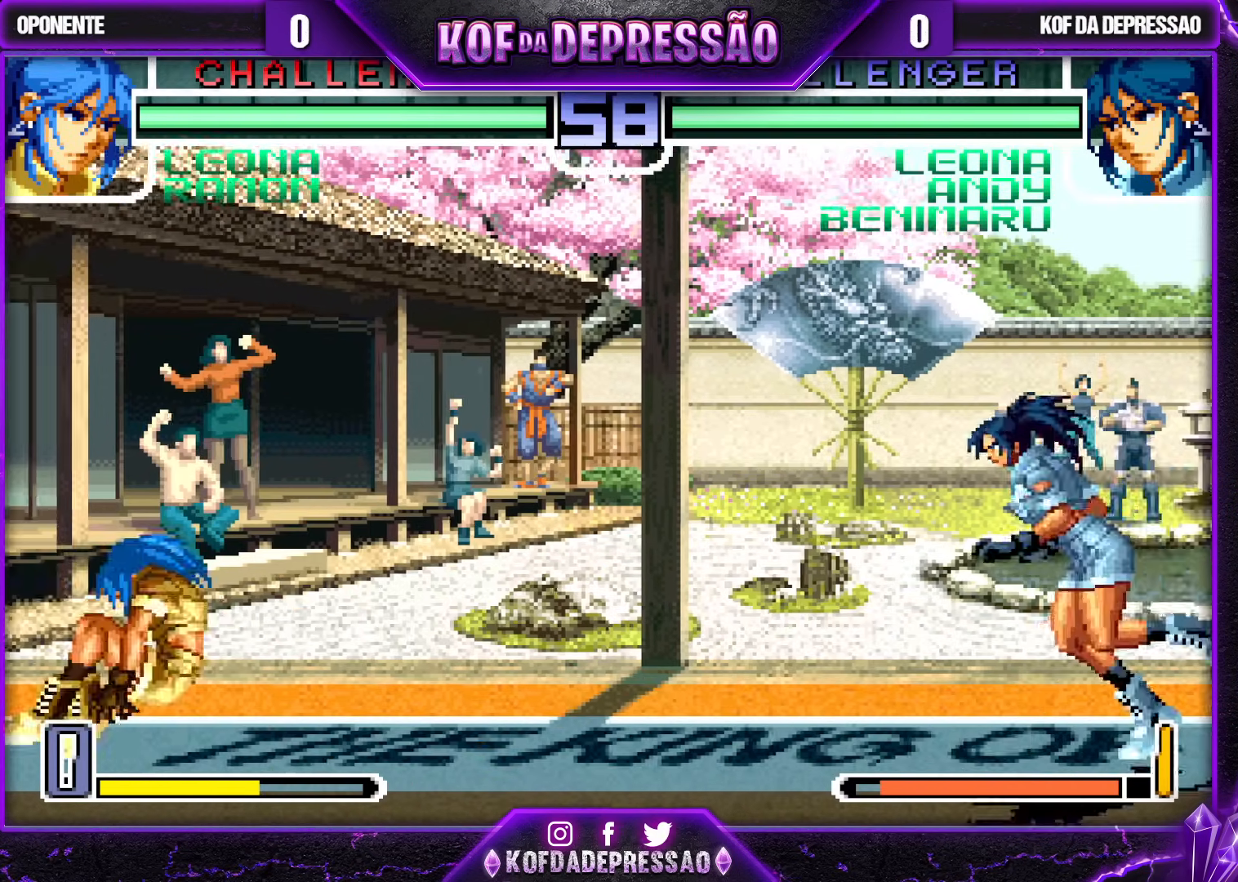
{"buttons": [], "left_stick": "left", "events": []}
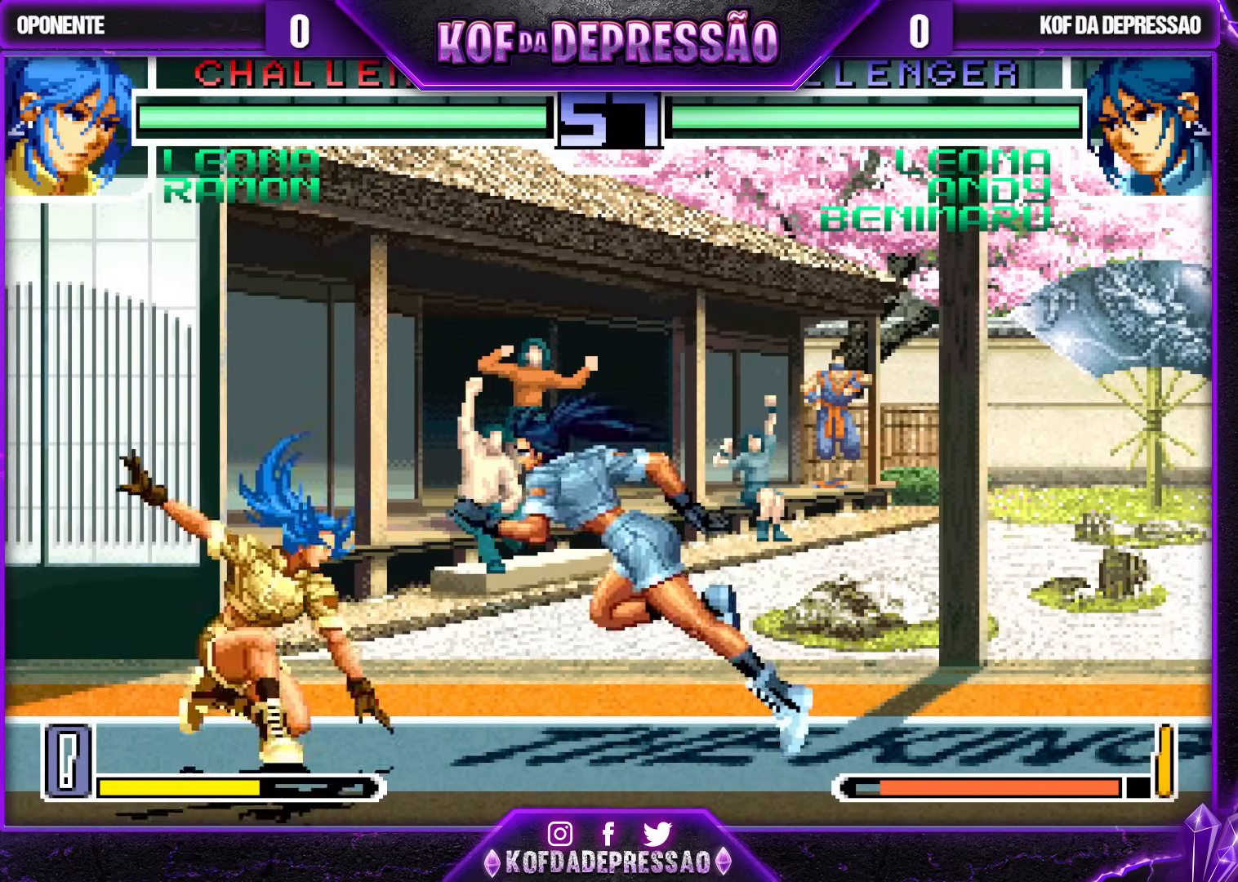
{"buttons": [], "left_stick": "left", "events": [[183, "CROSS", "down"], [267, "CROSS", "up"]]}
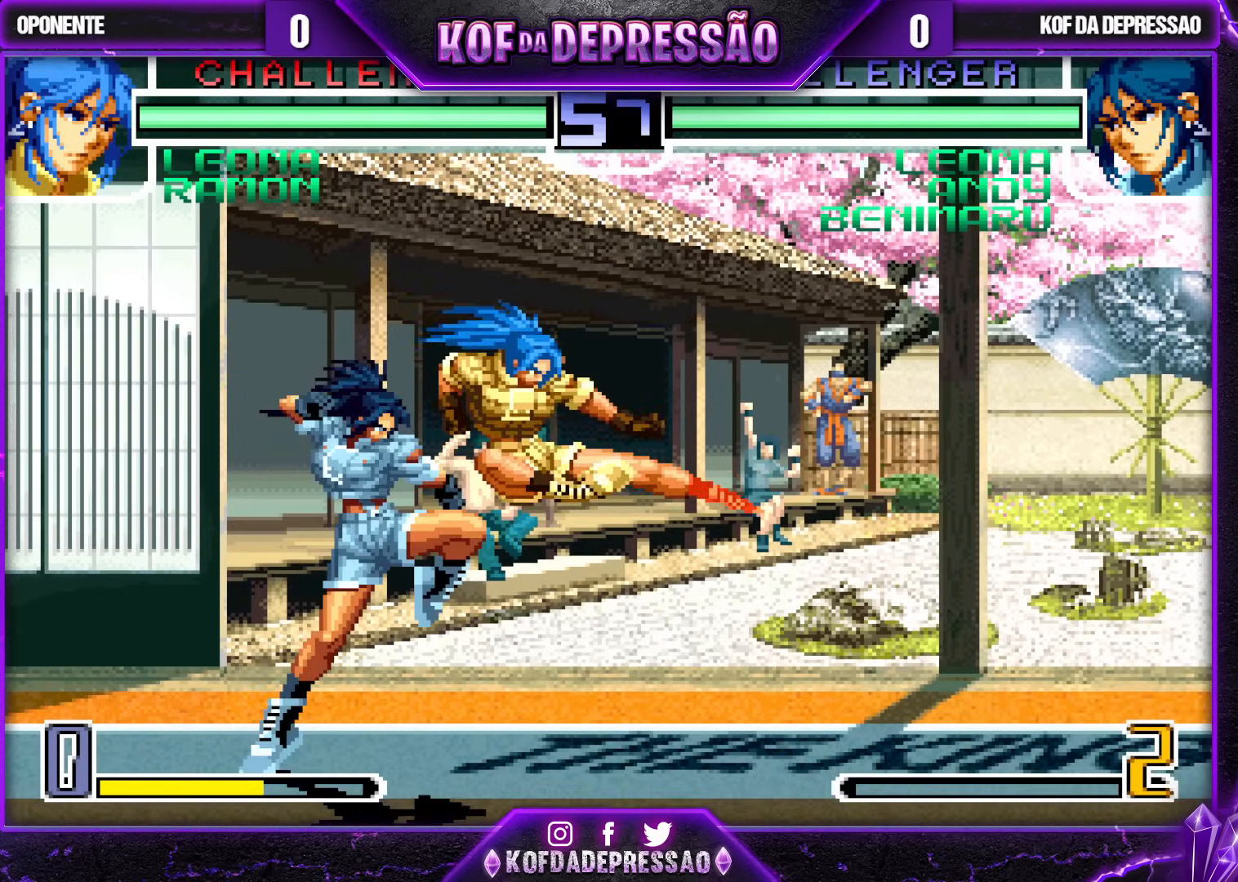
{"buttons": [], "left_stick": "right", "events": [[83, "TRIANGLE", "down"], [150, "TRIANGLE", "up"], [233, "left_stick", "down-left"], [400, "left_stick", "right"]]}
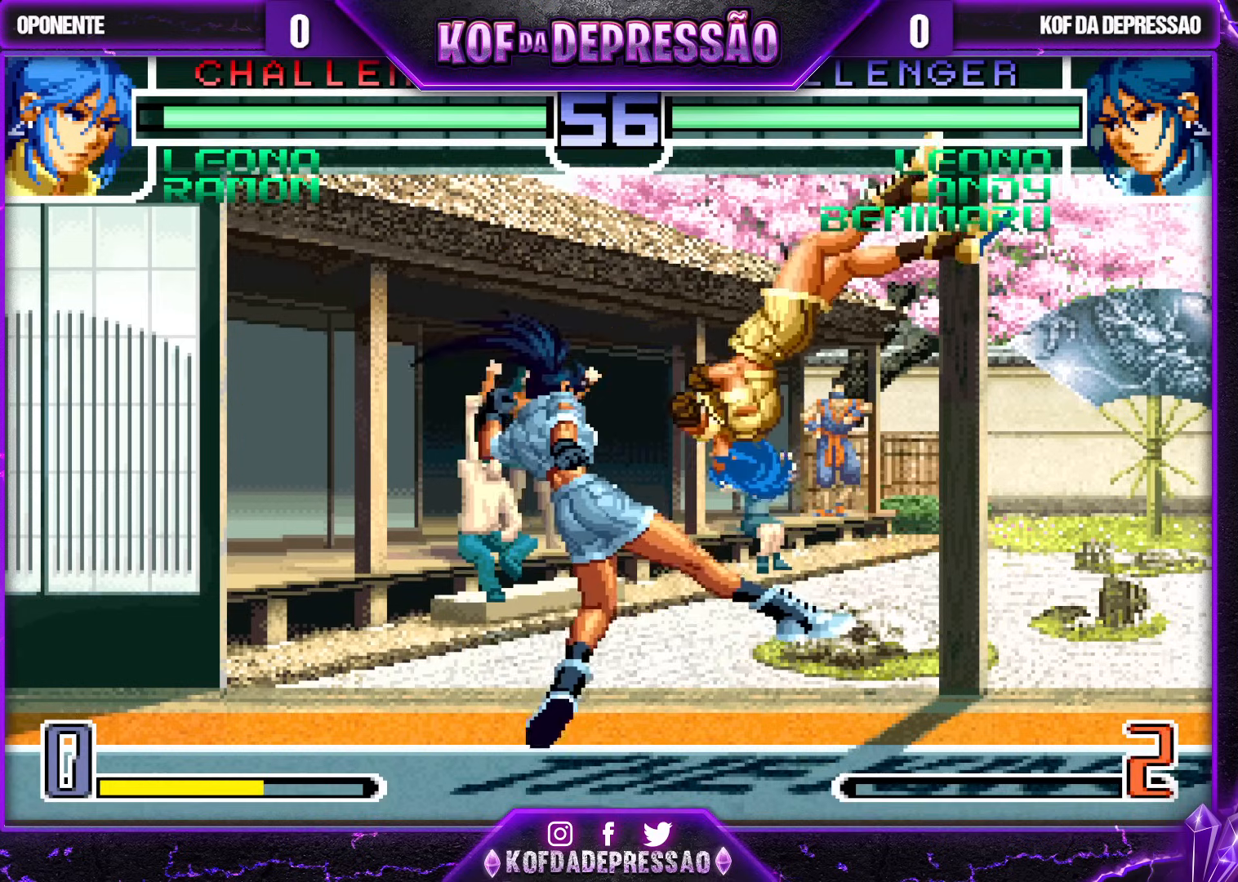
{"buttons": [], "left_stick": "down-left", "events": [[83, "left_stick", "center"], [167, "left_stick", "left"], [217, "left_stick", "down-left"], [233, "TRIANGLE", "down"], [333, "TRIANGLE", "up"]]}
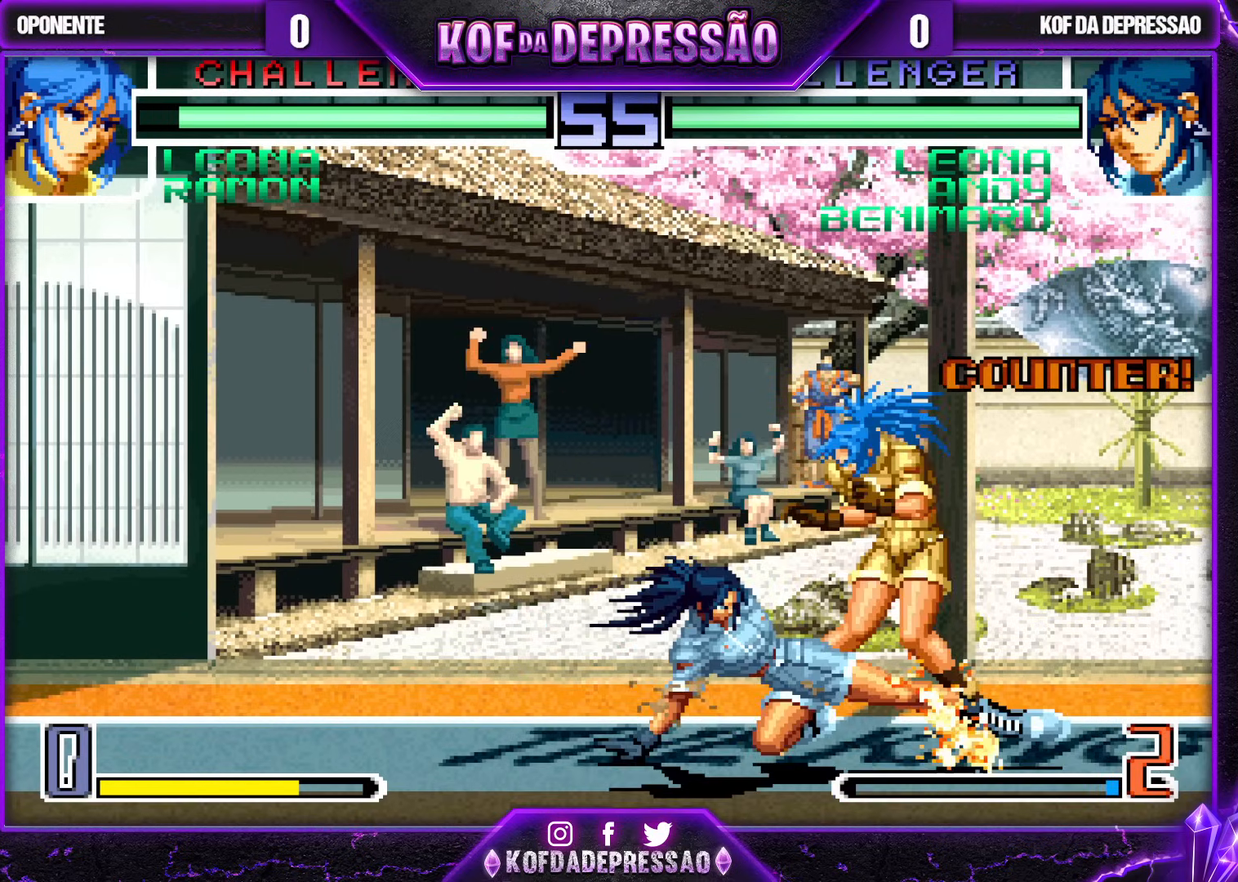
{"buttons": [], "left_stick": "left", "events": [[317, "left_stick", "up-right"], [400, "left_stick", "center"], [500, "left_stick", "left"]]}
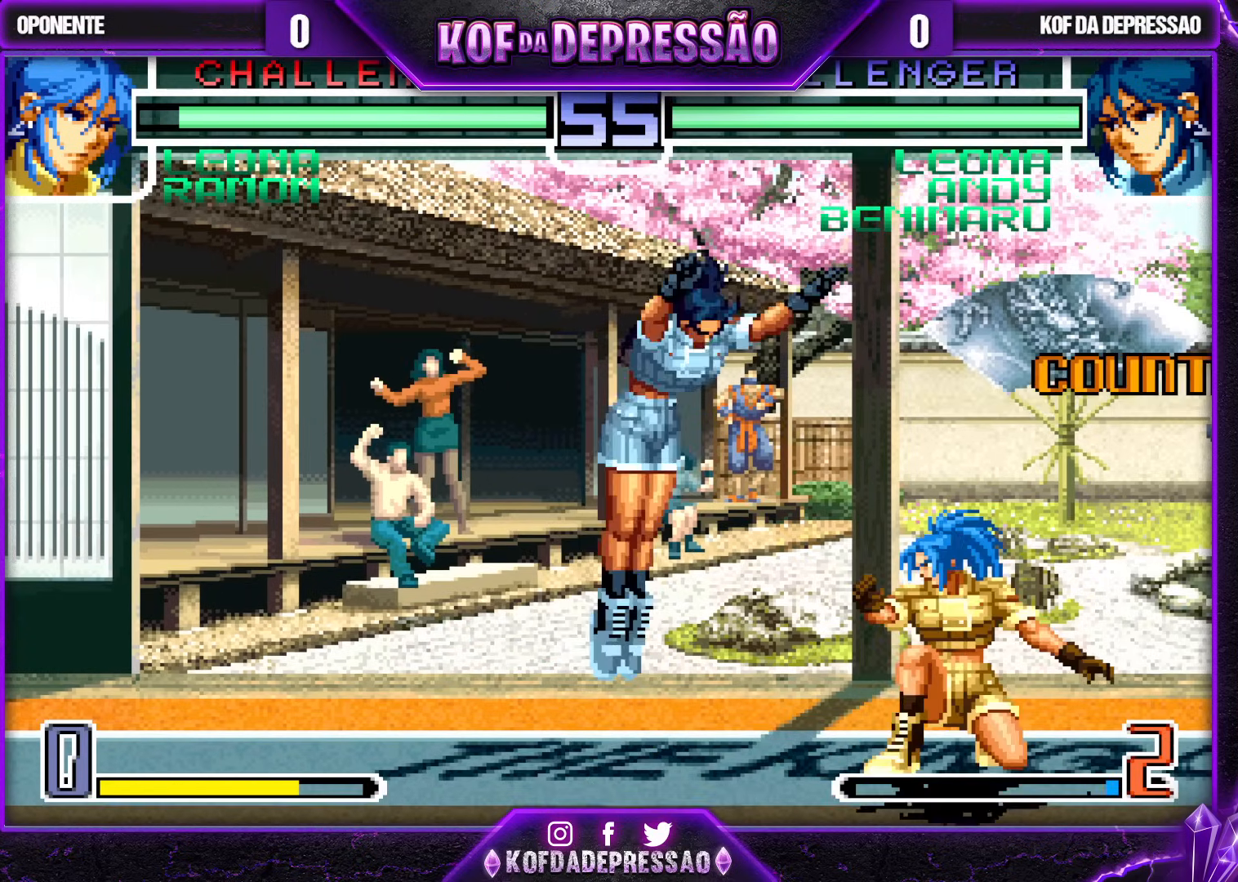
{"buttons": [], "left_stick": "right", "events": [[183, "CROSS", "down"], [267, "CROSS", "up"], [400, "left_stick", "right"]]}
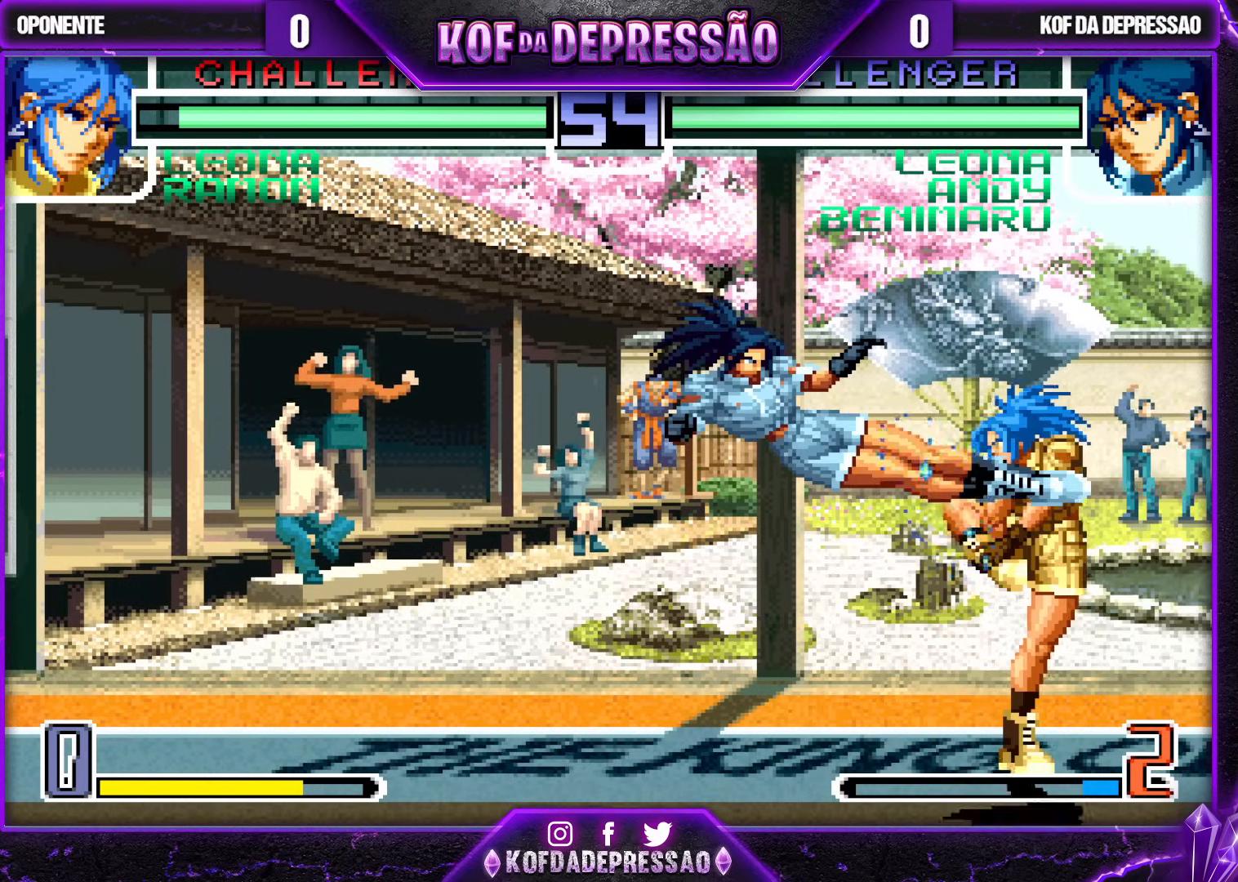
{"buttons": [], "left_stick": "left", "events": [[233, "CROSS", "down"], [333, "CROSS", "up"], [417, "left_stick", "center"], [483, "left_stick", "left"]]}
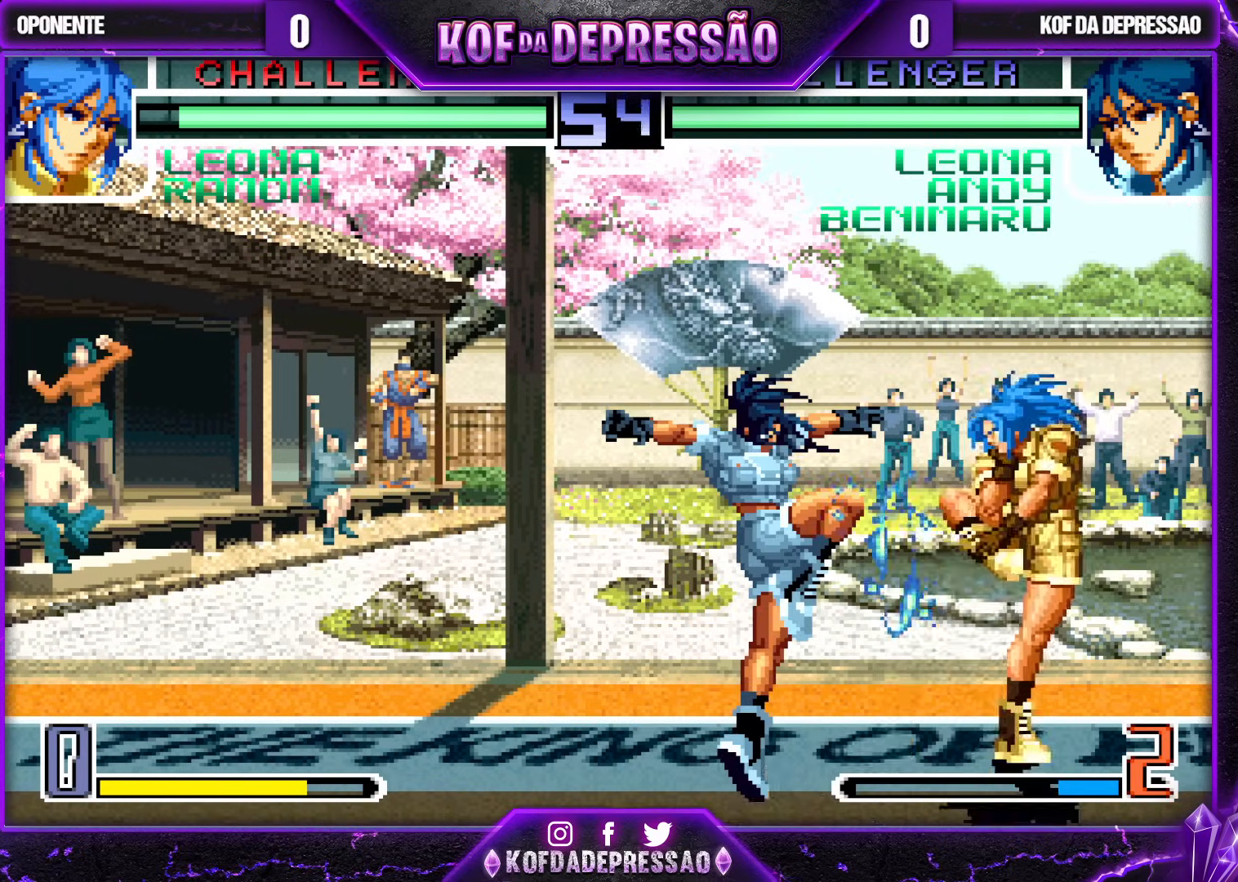
{"buttons": ["TRIANGLE"], "left_stick": "left", "events": [[350, "TRIANGLE", "down"], [417, "TRIANGLE", "up"], [483, "TRIANGLE", "down"]]}
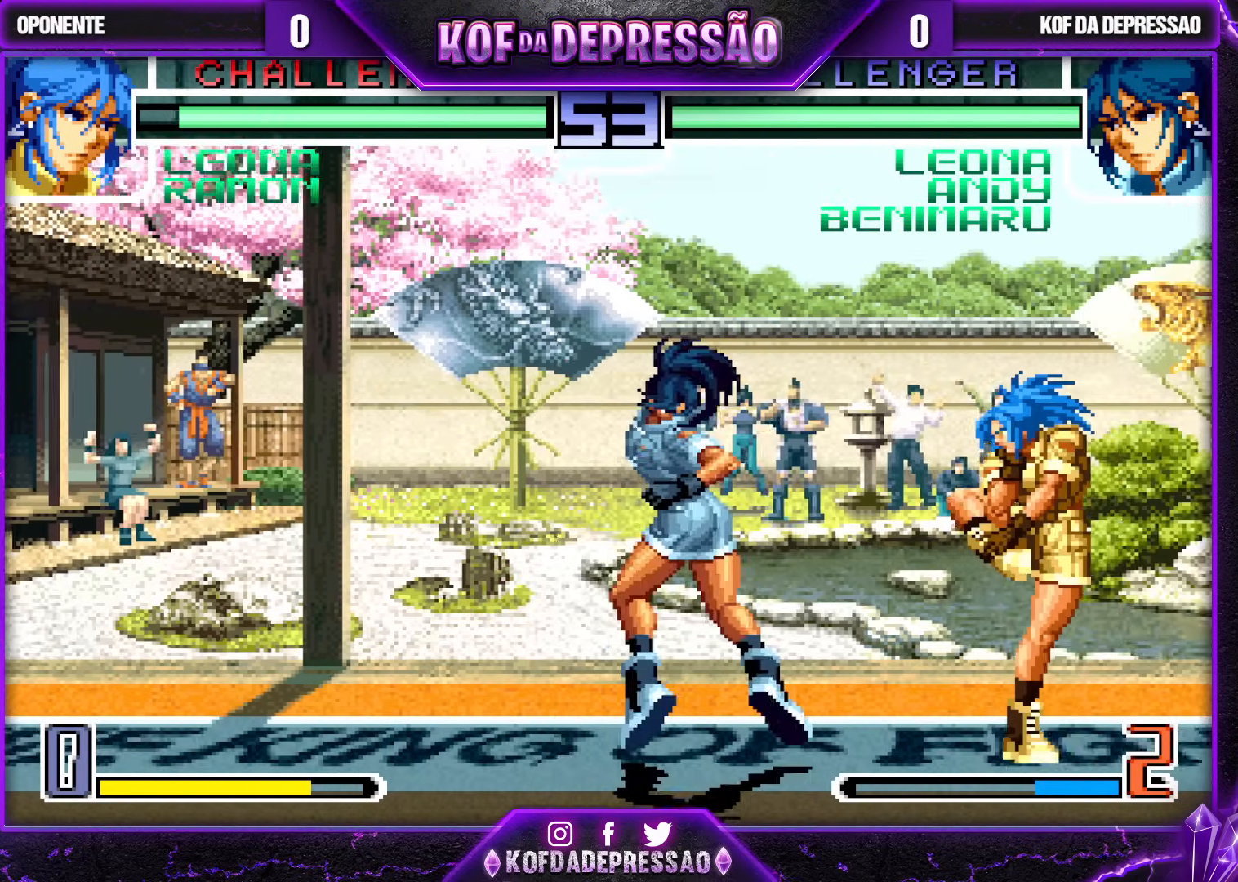
{"buttons": [], "left_stick": "left", "events": [[33, "CROSS", "down"], [67, "CROSS", "up"], [100, "TRIANGLE", "up"], [133, "CROSS", "down"], [200, "CROSS", "up"]]}
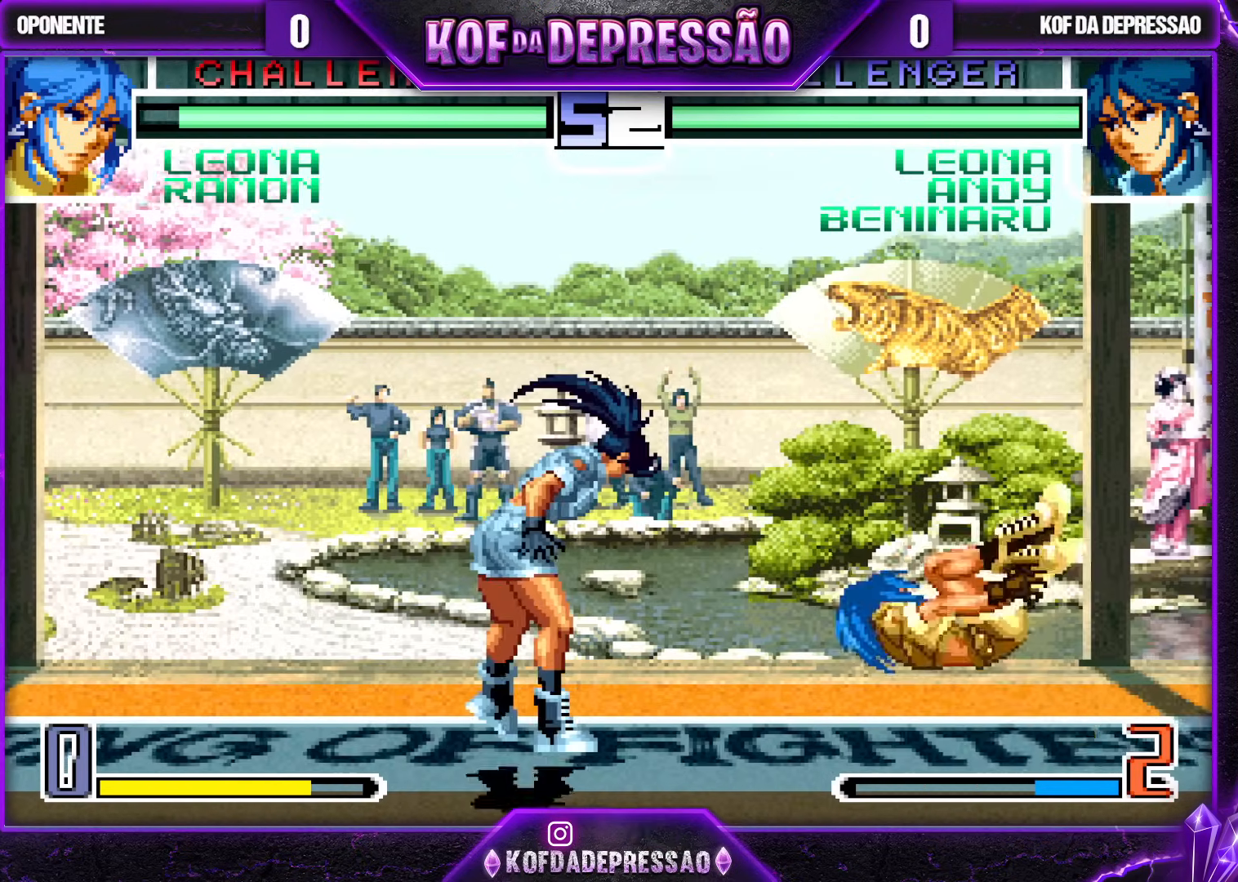
{"buttons": [], "left_stick": "down-left", "events": [[67, "left_stick", "down"], [117, "TRIANGLE", "down"], [117, "left_stick", "down-left"], [217, "TRIANGLE", "up"]]}
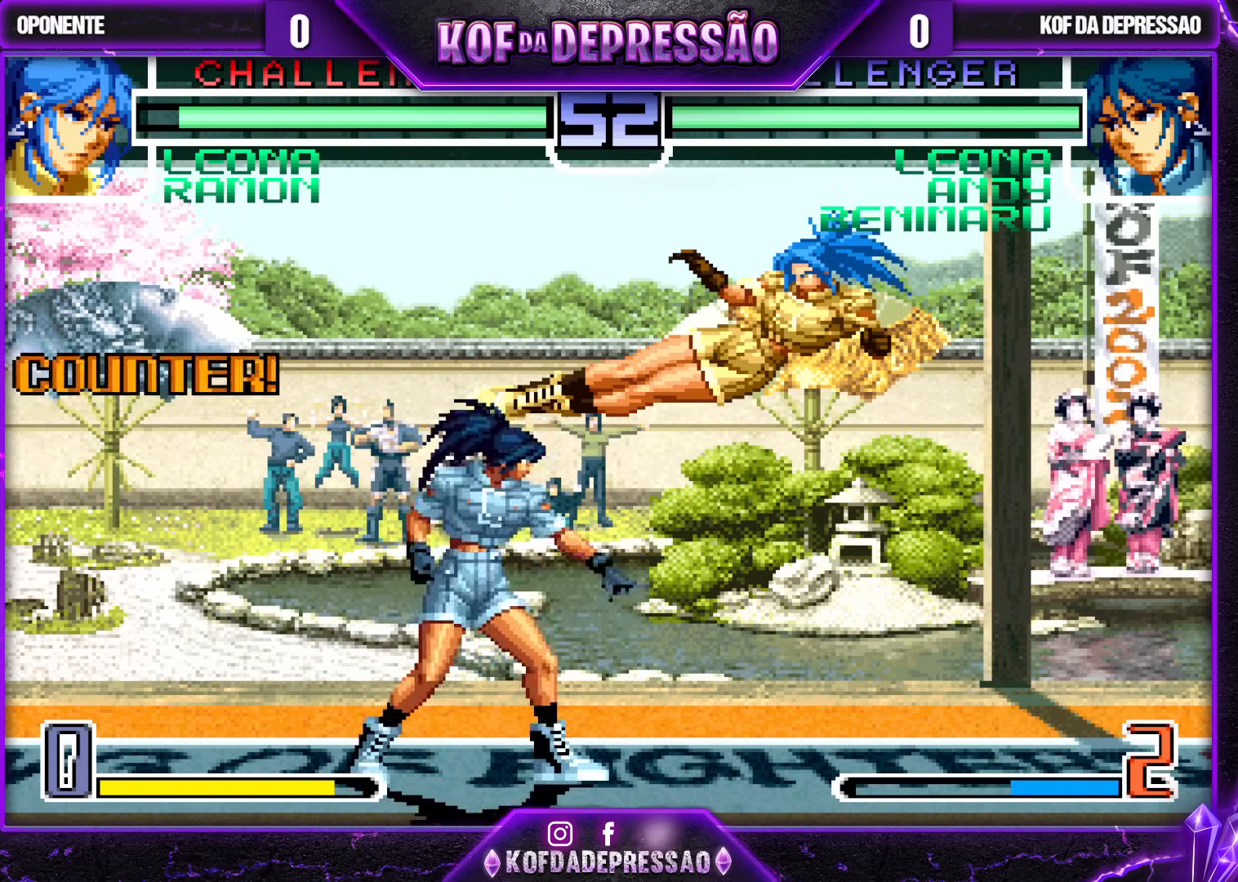
{"buttons": [], "left_stick": "down-left", "events": [[17, "CROSS", "down"], [83, "CROSS", "up"]]}
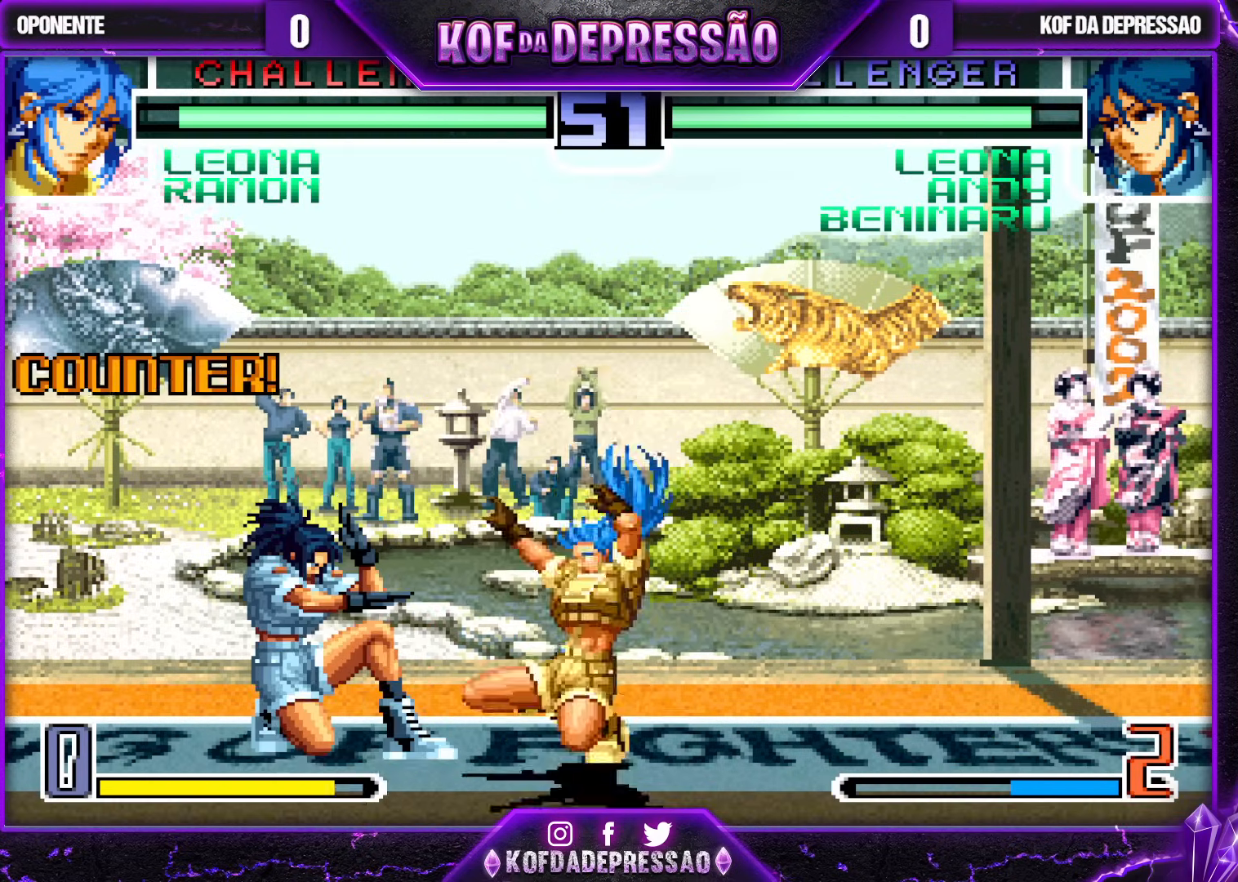
{"buttons": [], "left_stick": "down-left", "events": []}
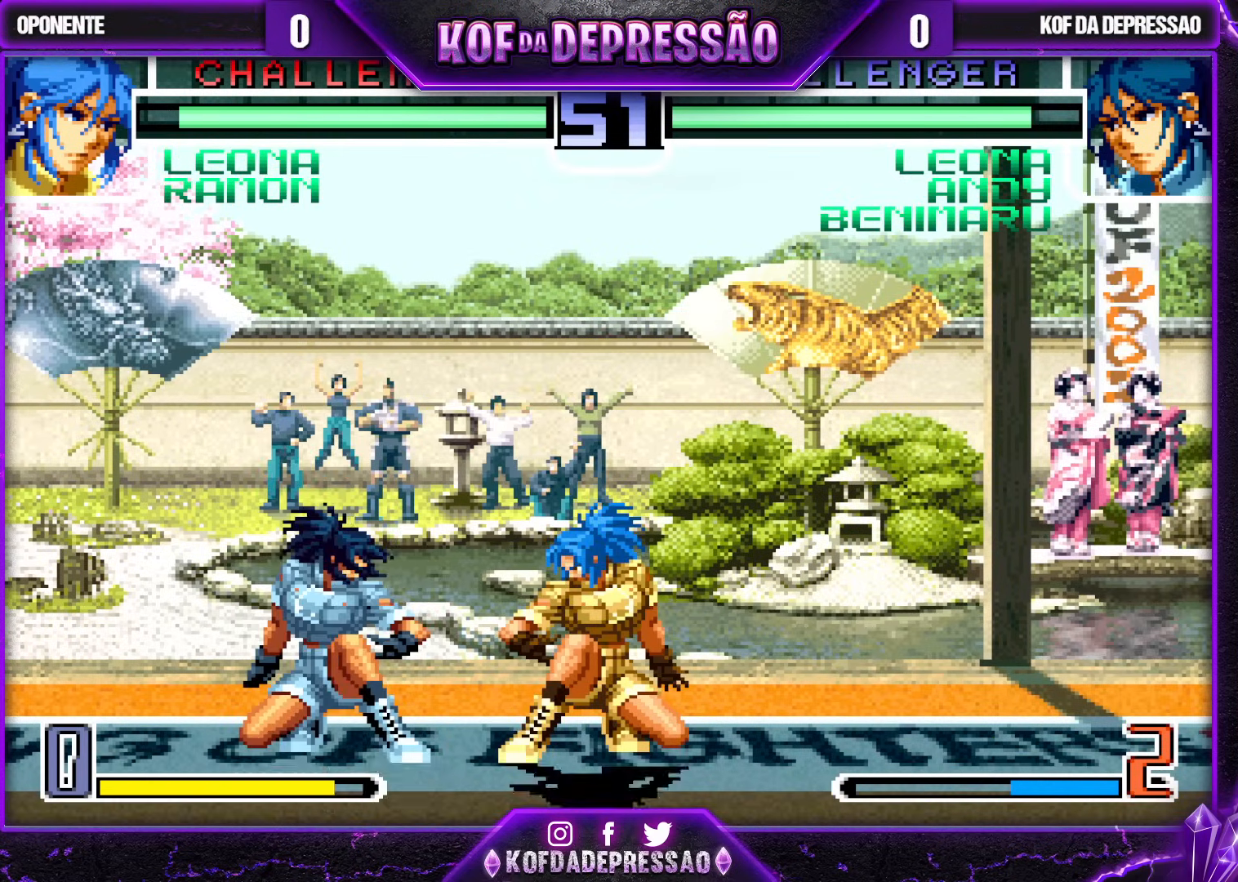
{"buttons": [], "left_stick": "down-left", "events": []}
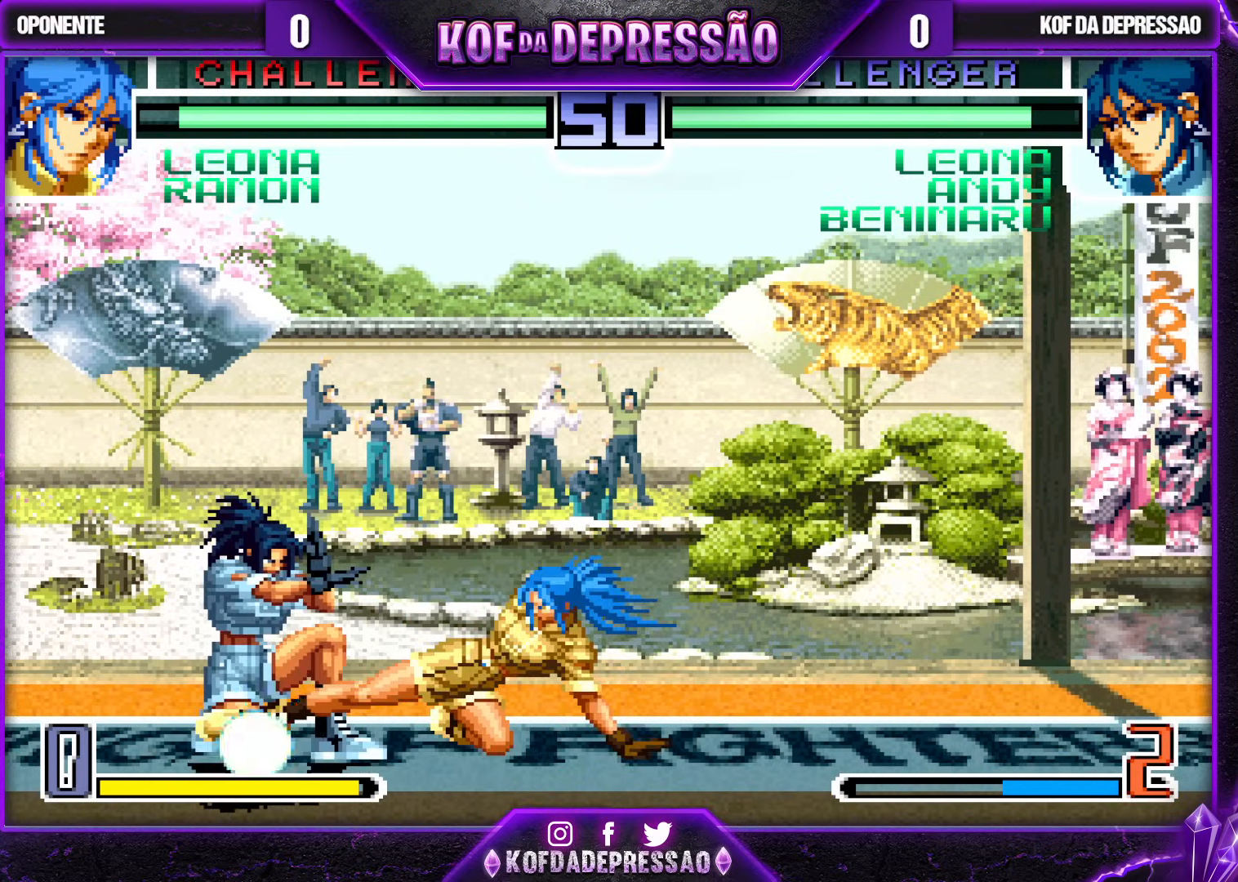
{"buttons": ["R1"], "left_stick": "down-left", "events": [[250, "R1", "down"], [250, "left_stick", "up-left"], [400, "CROSS", "down"], [417, "left_stick", "down-left"], [483, "CROSS", "up"]]}
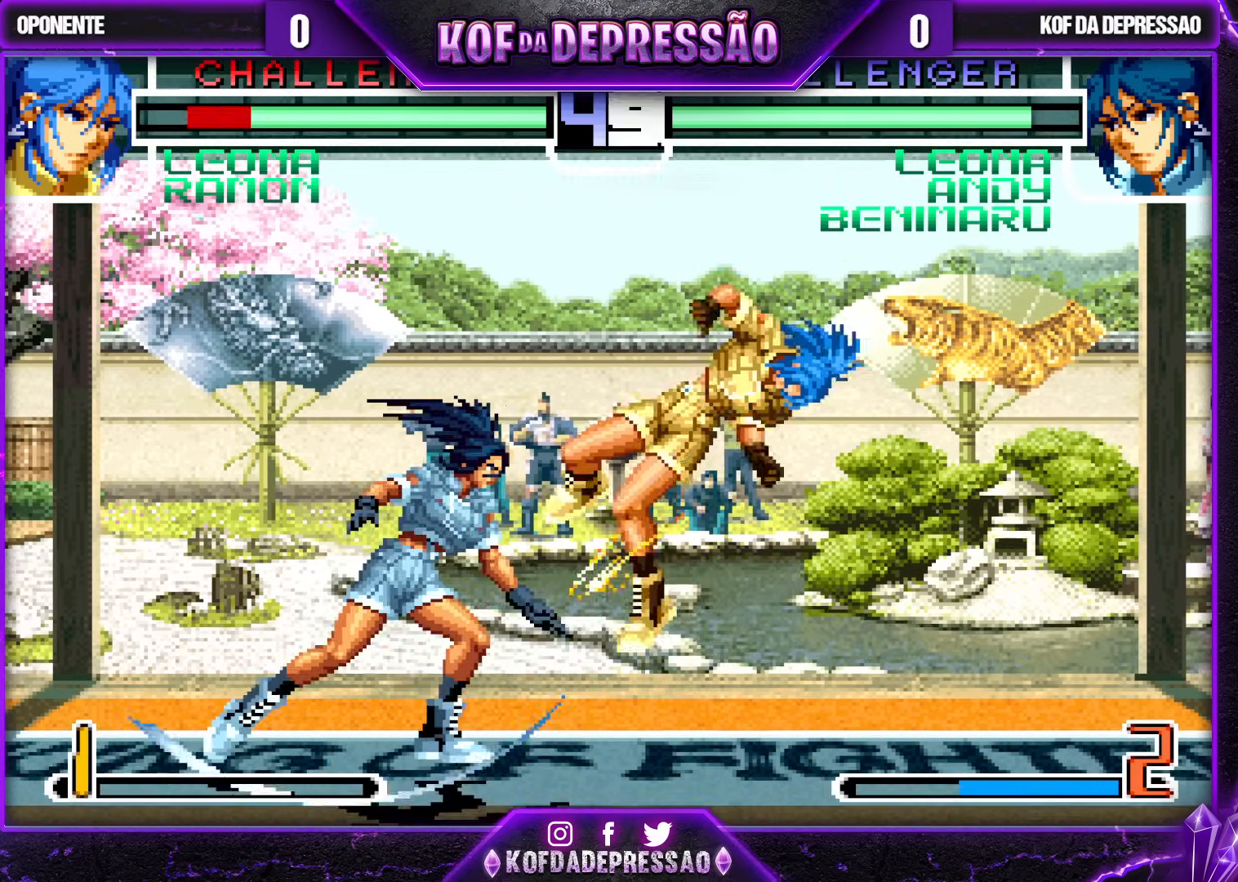
{"buttons": [], "left_stick": "down", "events": [[17, "R1", "up"], [283, "left_stick", "center"], [333, "left_stick", "right"], [417, "left_stick", "down"]]}